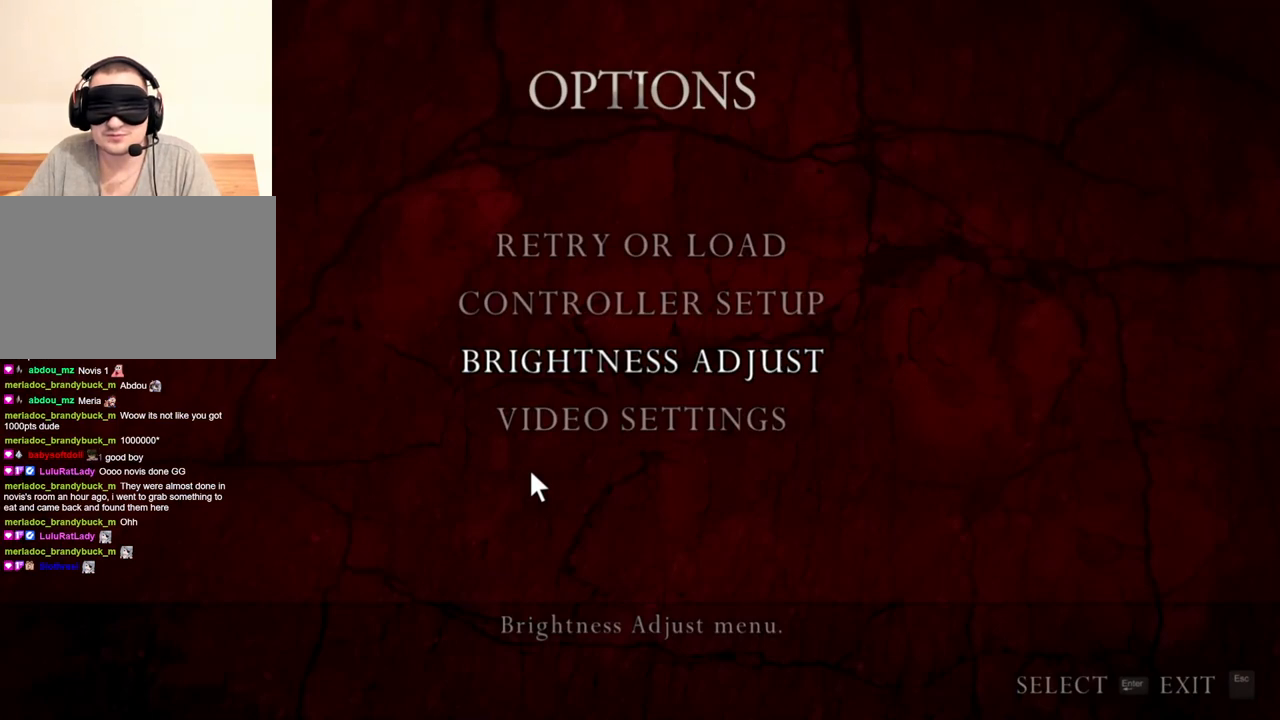
Gameplay with keyboard and mouse; each line is a JSON object with the keys and mouse buttons held at the frame after it. "events" lists presses ("down") and releases ("up") of "1", "2", "3", "4", "5", "a", "alt", "b", "c", "ctrl", "d", "e", "f", "g", "q", "r", "s", "shift", "space", "t", "tab", "tilde", "v", "w", "x", "z", "mouse_left", "mouse_wheel", "mouse_mb4" and "mouse_mb5" between this image and that frame as [ms after this image, input, new state], when the widget could be followed in between. "mouse_left", "mouse_wheel", "mouse_mb4", "mouse_mb5" = the "left", "wheel", "mb4", "mb5" buttons of the "mouse" list. No other keys are recorded. "wheel" means that the mouse wheel is clicked or scrolled. Mouse movement is not recorded. Not read: mouse_right.
{"keys": [], "mouse": ["left"], "events": [[500, "mouse_left", "down"]]}
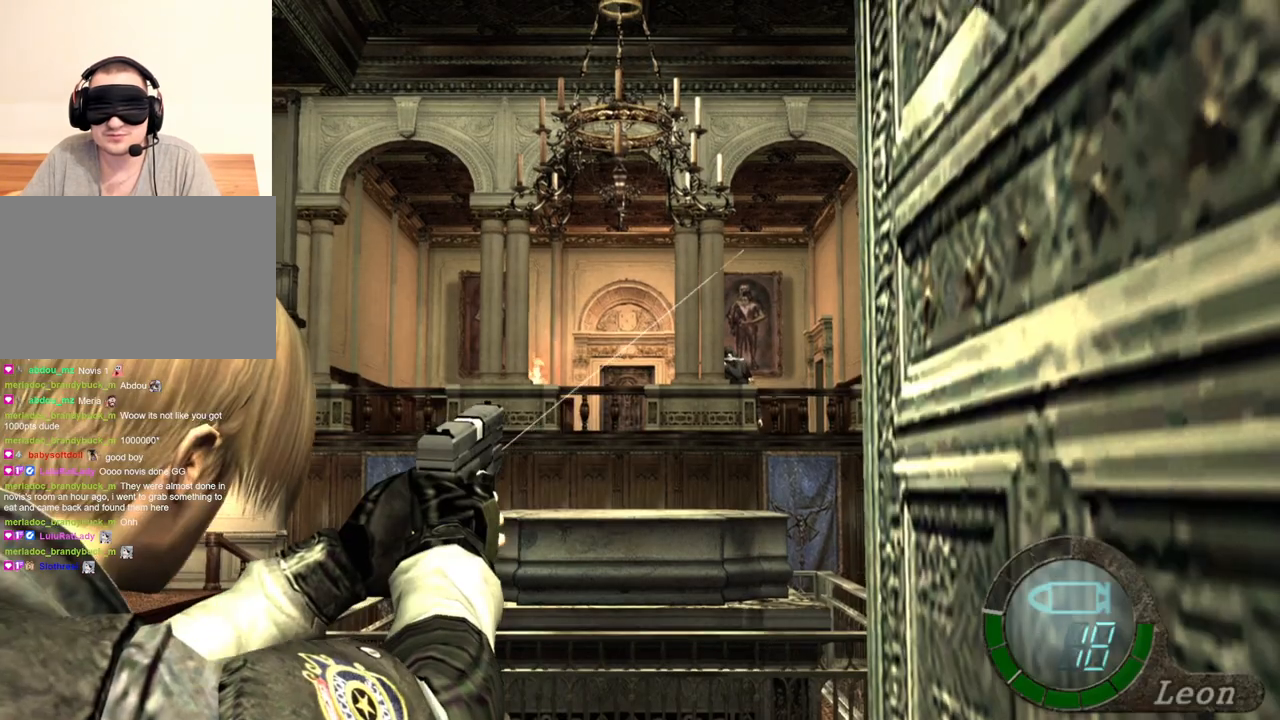
{"keys": [], "mouse": ["left"], "events": [[200, "mouse_left", "up"], [500, "mouse_left", "down"]]}
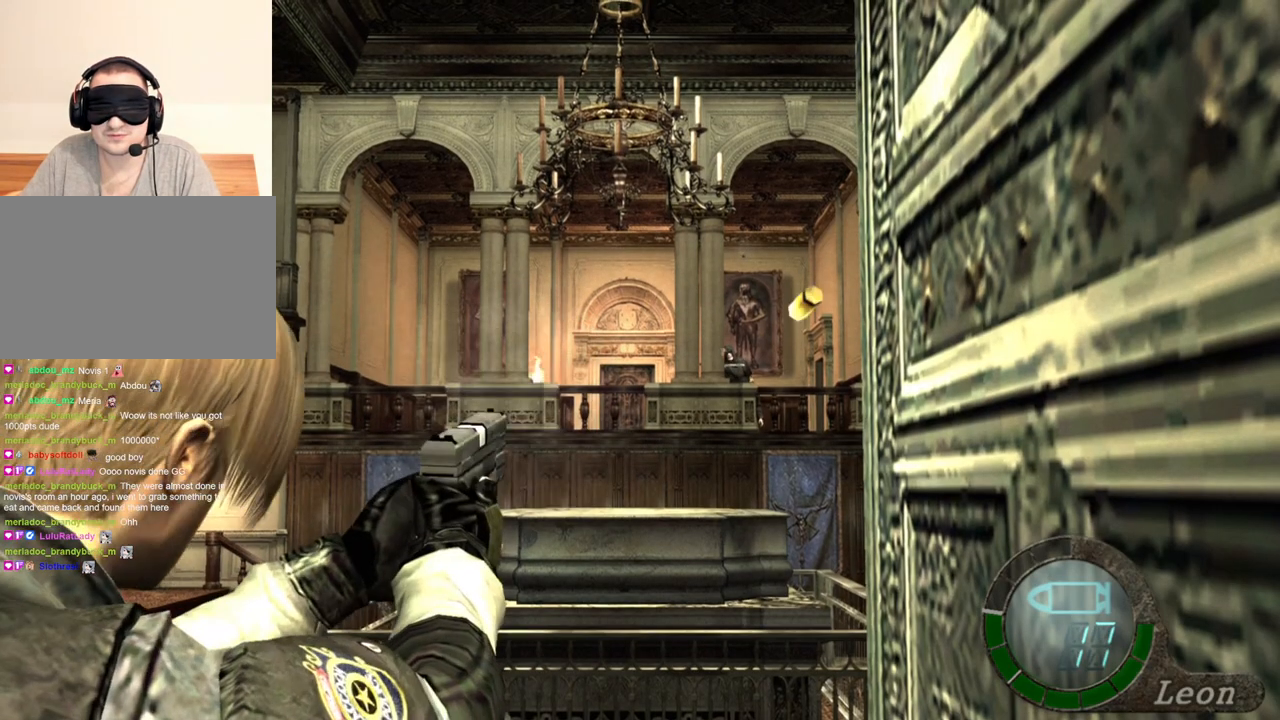
{"keys": [], "mouse": ["left"], "events": [[166, "mouse_left", "up"], [500, "mouse_left", "down"]]}
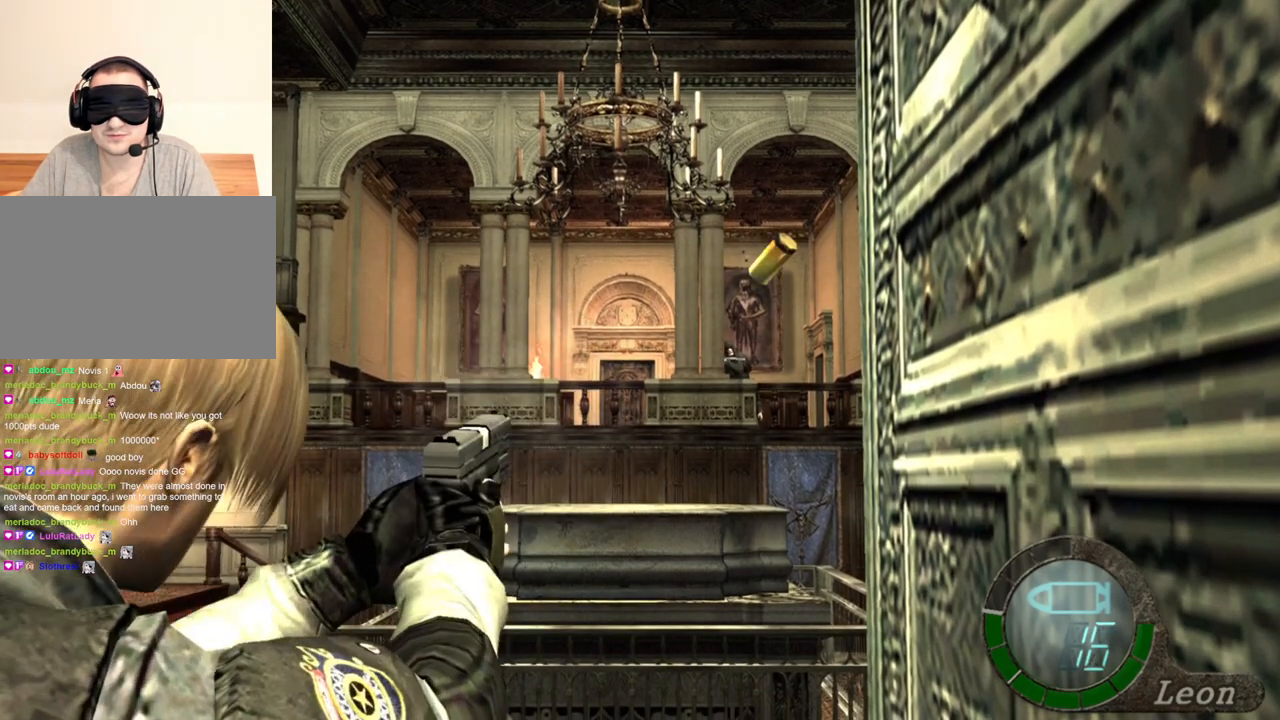
{"keys": [], "mouse": ["left"], "events": [[200, "mouse_left", "up"], [400, "mouse_left", "down"]]}
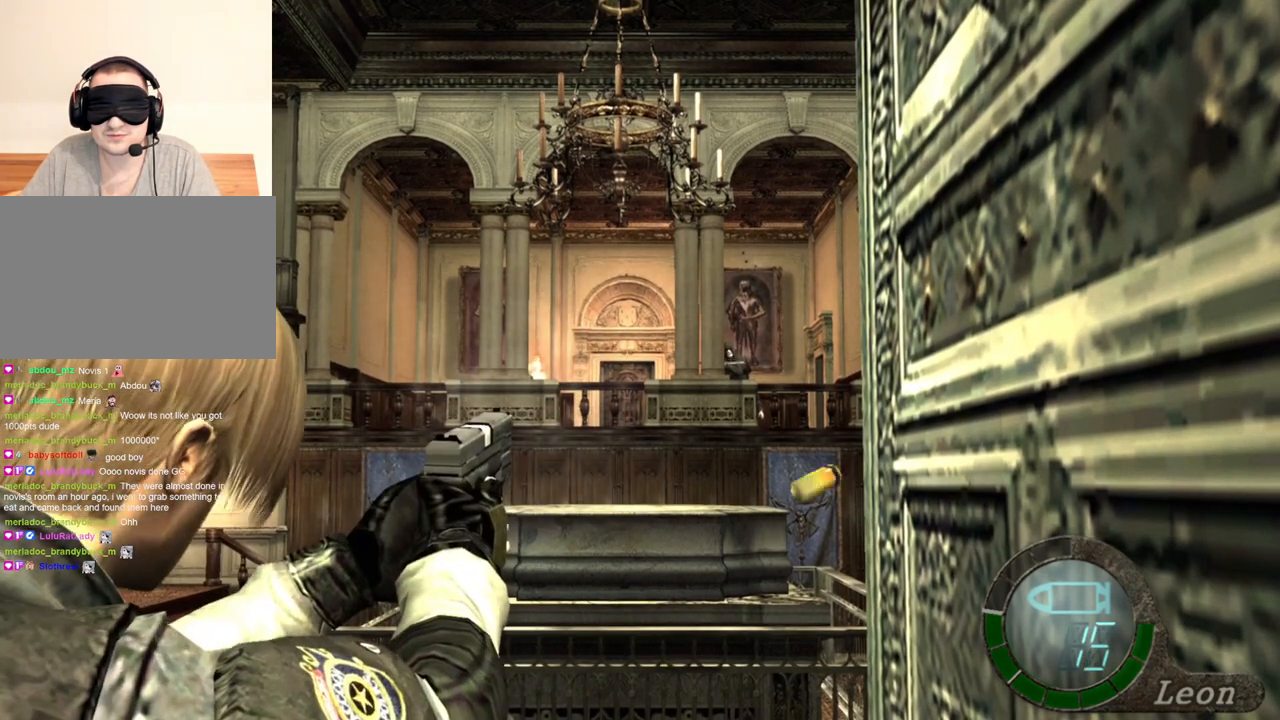
{"keys": [], "mouse": [], "events": [[66, "mouse_left", "up"]]}
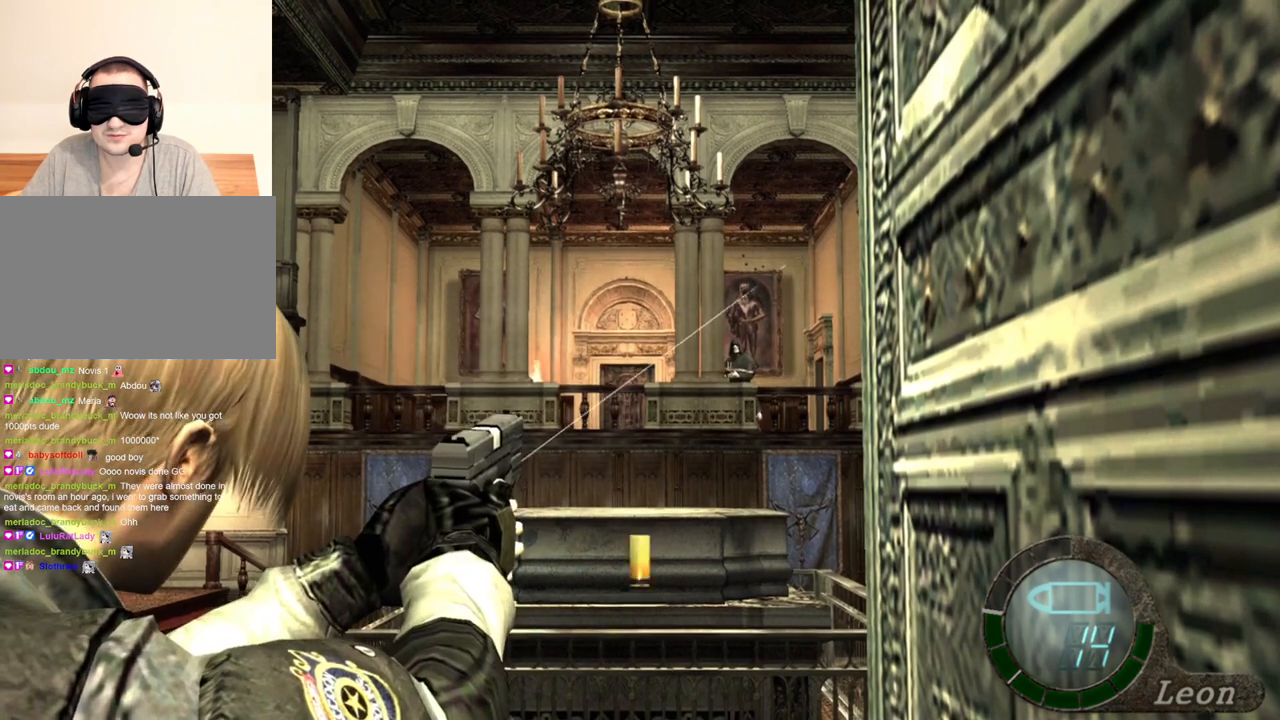
{"keys": ["e"], "mouse": [], "events": [[233, "e", "down"], [266, "e", "up"], [366, "4", "down"], [433, "4", "up"], [500, "e", "down"]]}
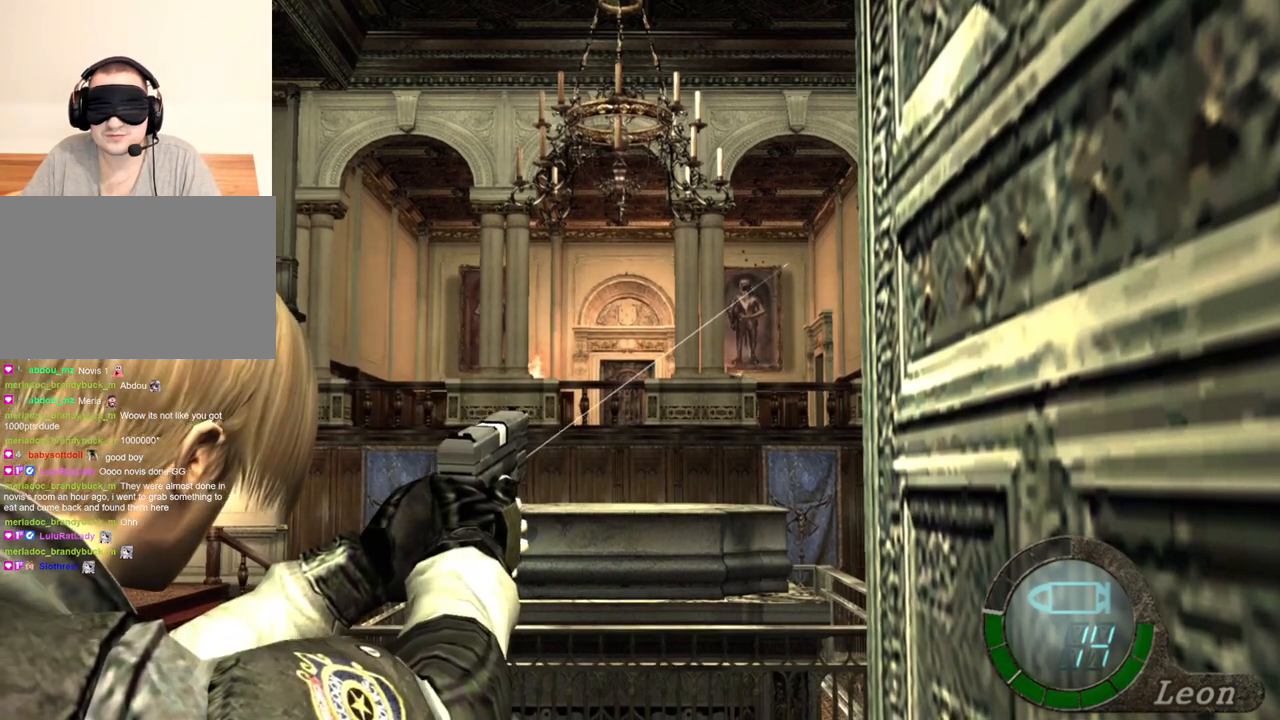
{"keys": [], "mouse": [], "events": [[133, "e", "up"], [166, "e", "down"], [266, "e", "up"]]}
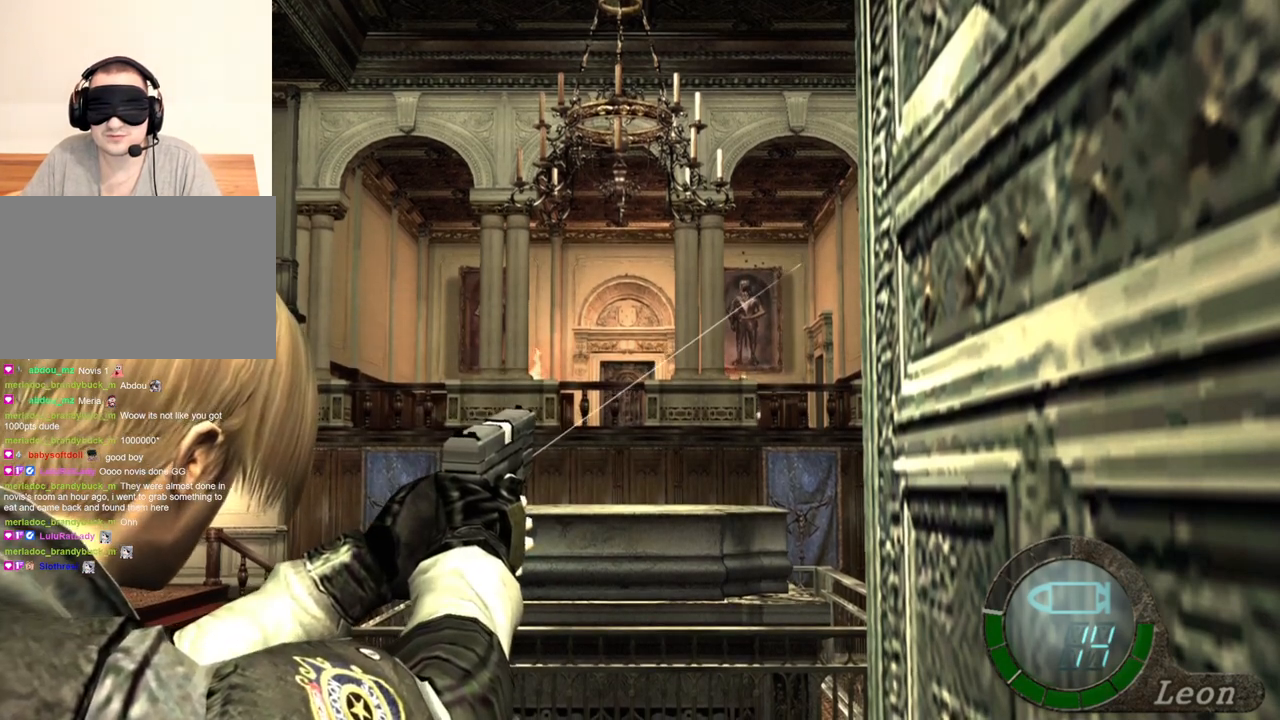
{"keys": ["e"], "mouse": [], "events": [[166, "e", "down"], [266, "e", "up"], [300, "e", "down"], [400, "e", "up"], [466, "e", "down"]]}
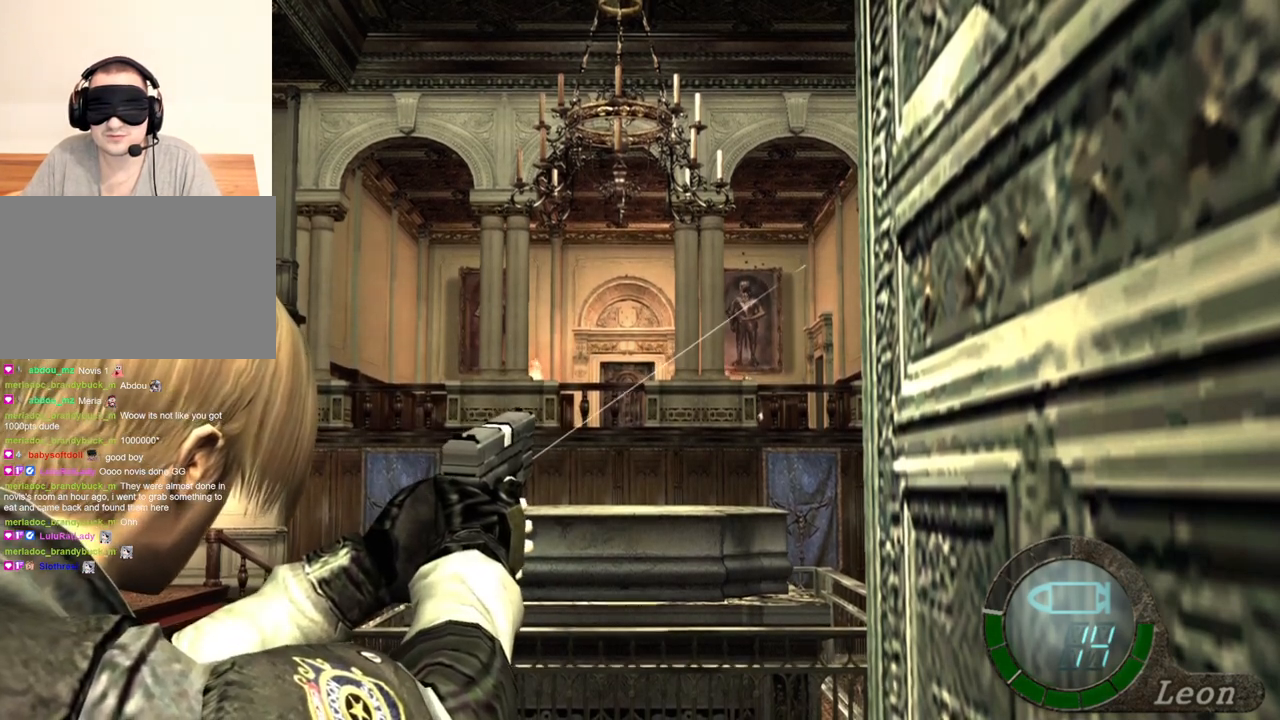
{"keys": [], "mouse": [], "events": [[33, "e", "up"], [66, "e", "down"], [166, "e", "up"], [200, "r", "down"], [466, "r", "up"]]}